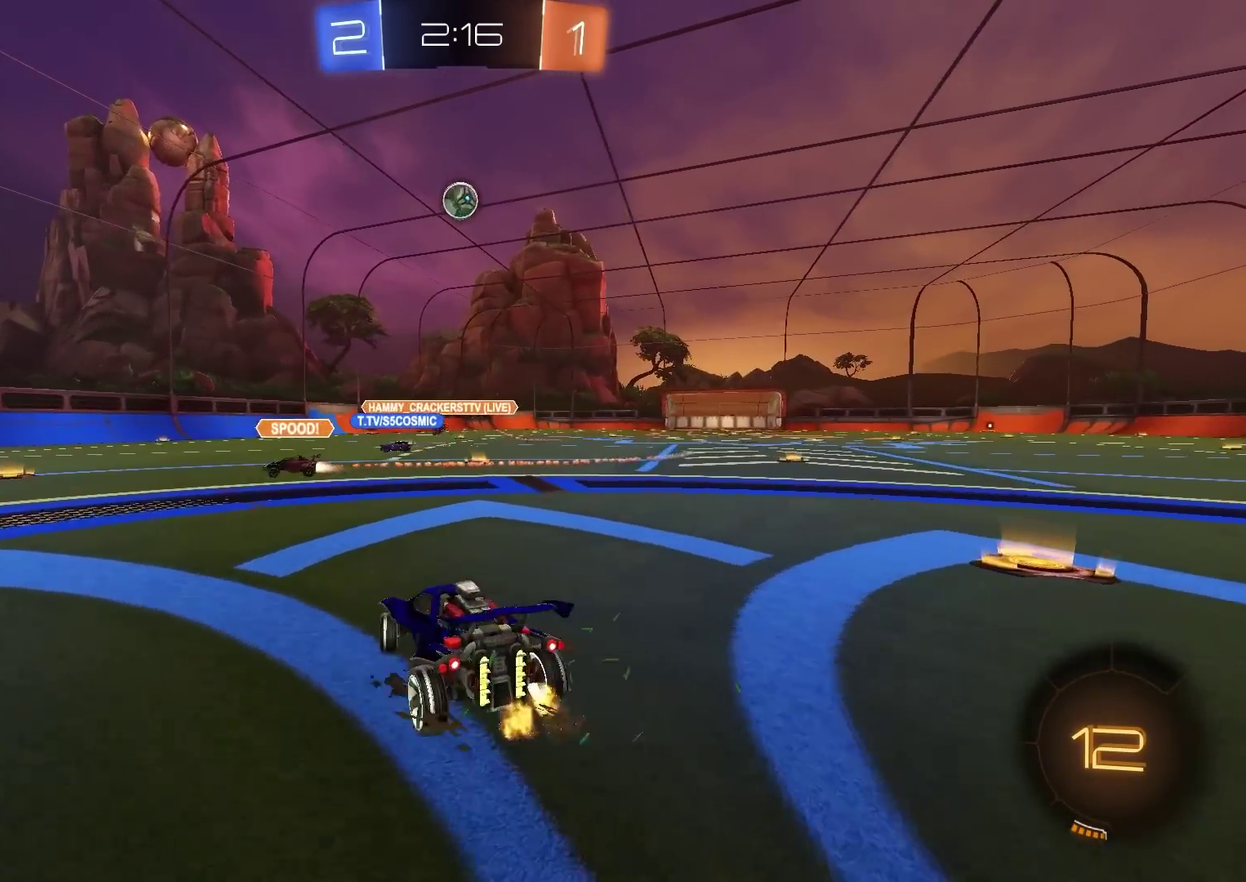
Gameplay with a controller (PlayStation layout); each line is a JSON object with the inputs held at the frame after it (dt_ms = milliseconds from this image to that frame). "events" lists button and stick changes between this image and that frame as [ms after this image, input, new state], when the widget could be followed in between. Not read: R1.
{"dt_ms": 601, "buttons": ["R2"], "left_stick": "right", "right_stick": "center", "events": []}
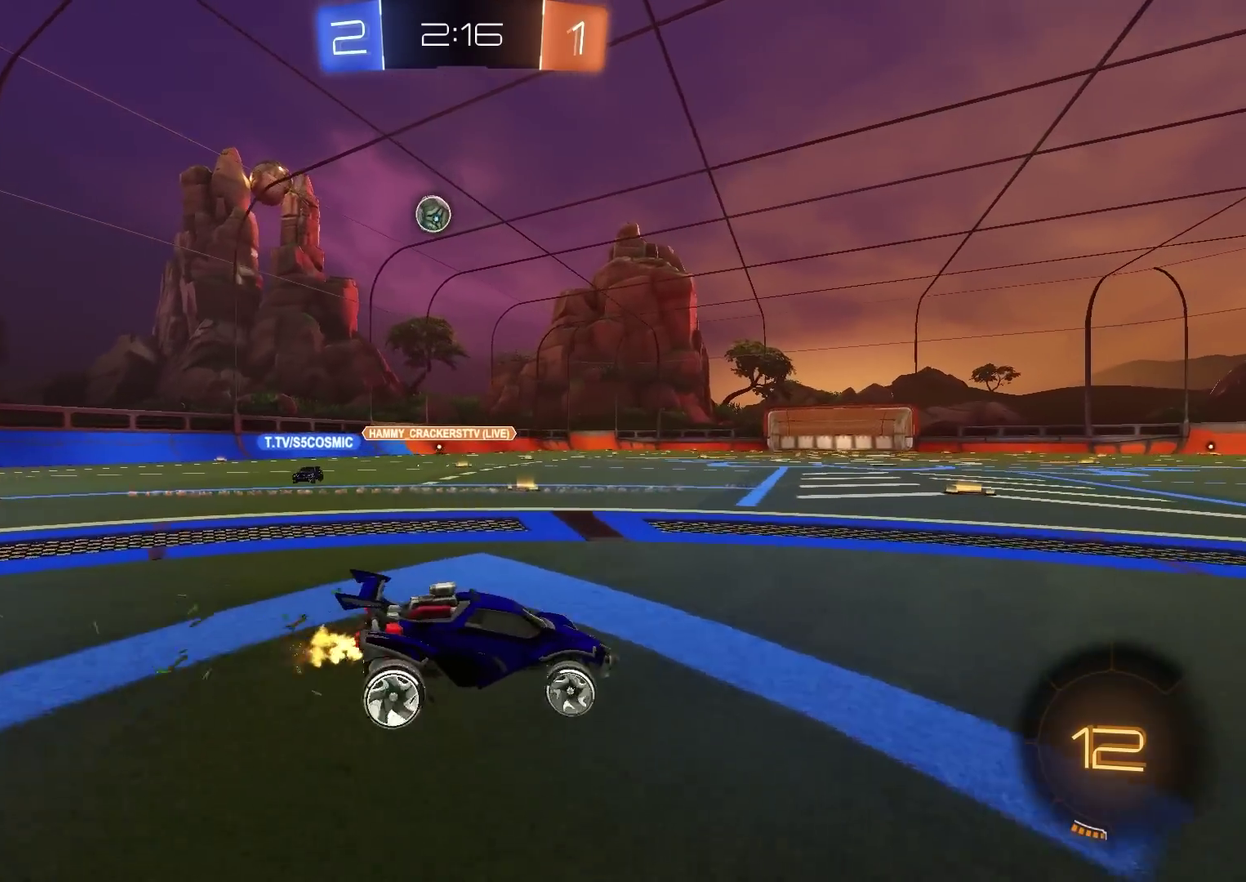
{"dt_ms": 500, "buttons": ["R2"], "left_stick": "center", "right_stick": "center", "events": [[50, "left_stick", "up-right"], [250, "left_stick", "center"]]}
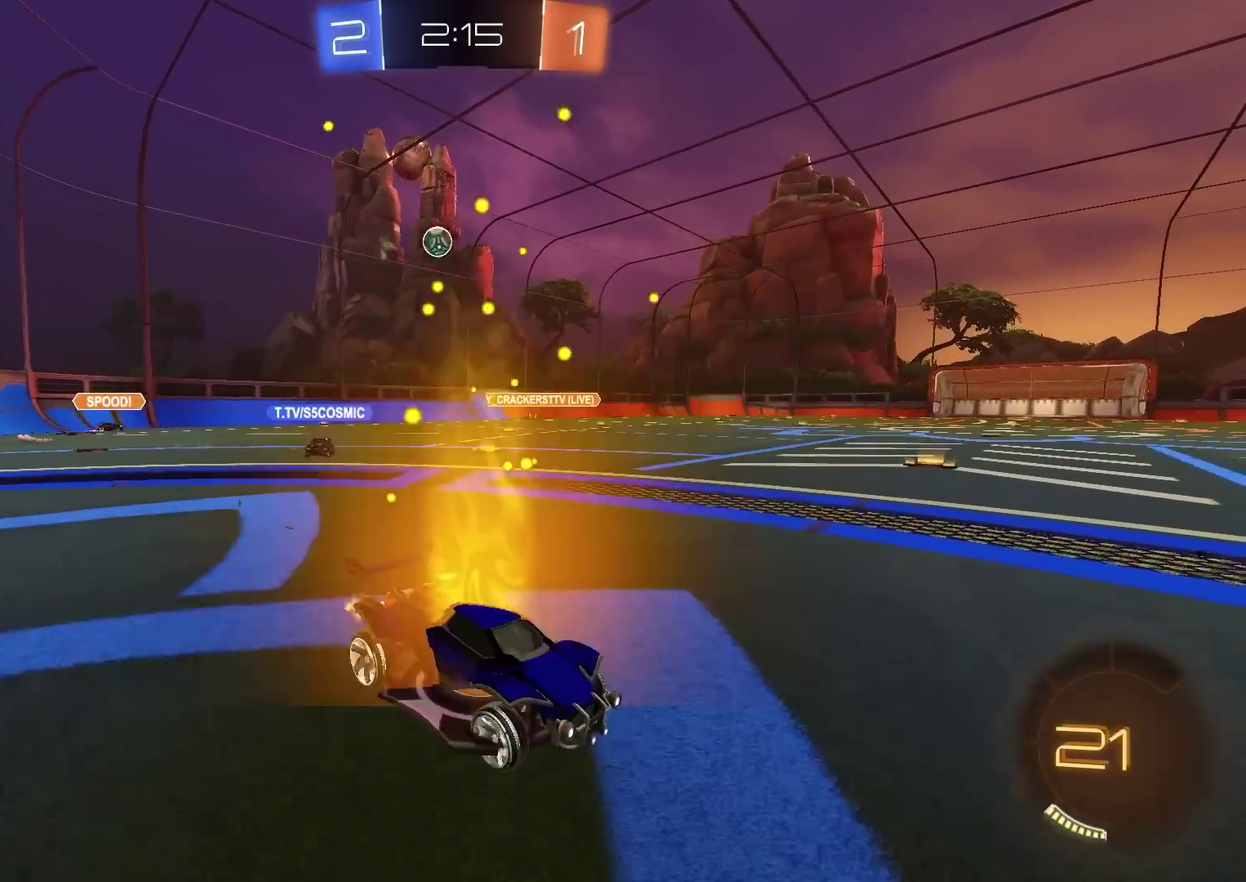
{"dt_ms": 484, "buttons": ["R2"], "left_stick": "center", "right_stick": "center", "events": [[267, "left_stick", "left"], [301, "TRIANGLE", "down"], [401, "left_stick", "center"], [417, "TRIANGLE", "up"]]}
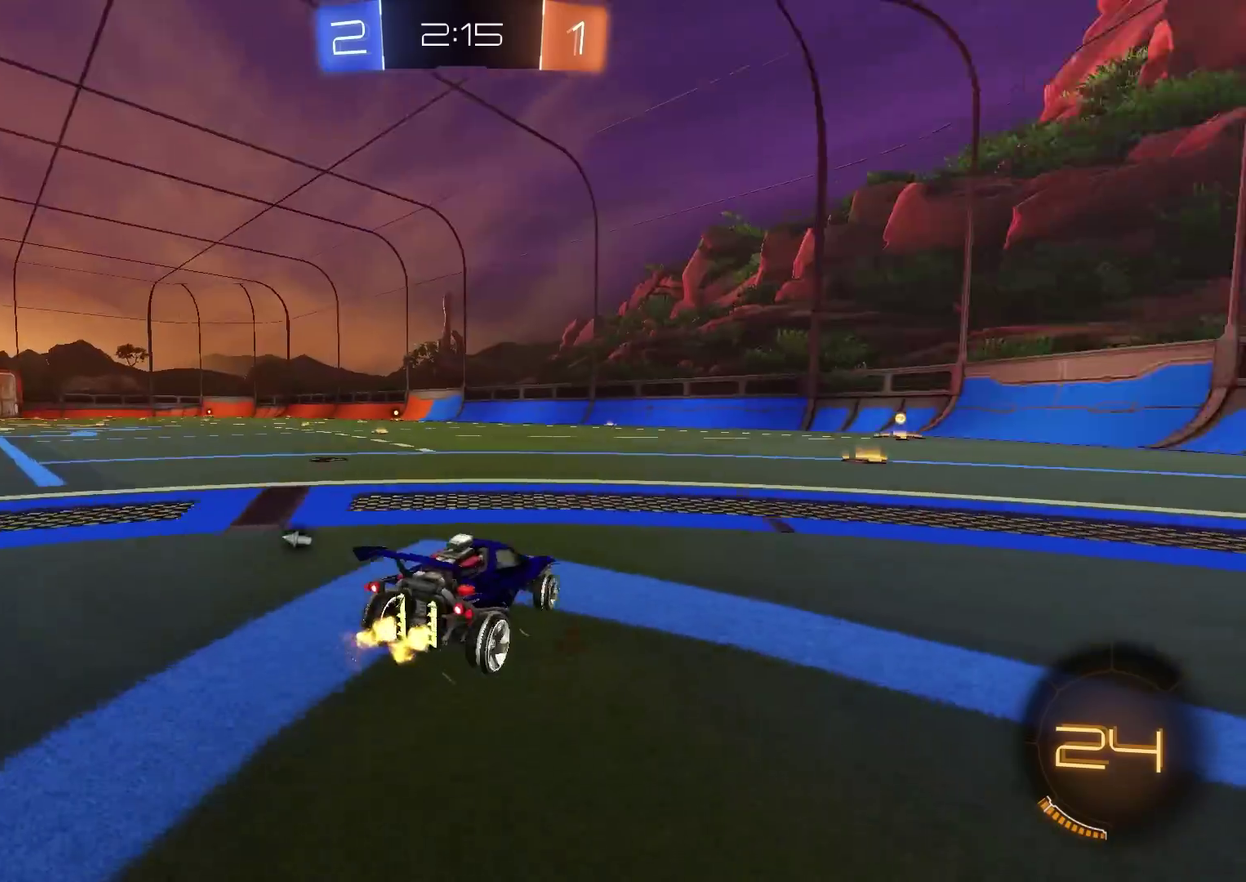
{"dt_ms": 501, "buttons": ["R2"], "left_stick": "up-right", "right_stick": "center", "events": [[267, "TRIANGLE", "down"], [367, "left_stick", "up-right"], [384, "TRIANGLE", "up"]]}
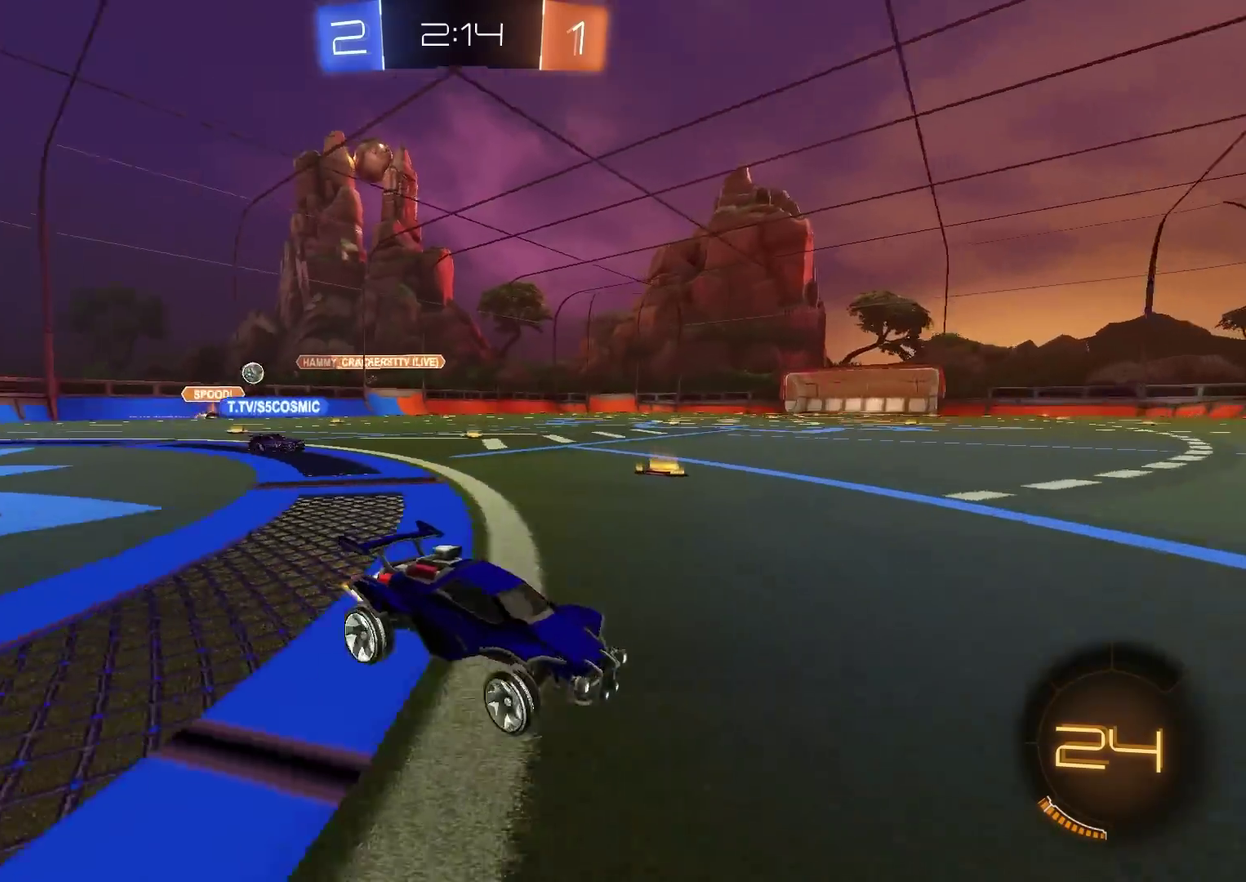
{"dt_ms": 500, "buttons": ["R2"], "left_stick": "up-right", "right_stick": "center", "events": [[183, "L1", "down"], [317, "L1", "up"]]}
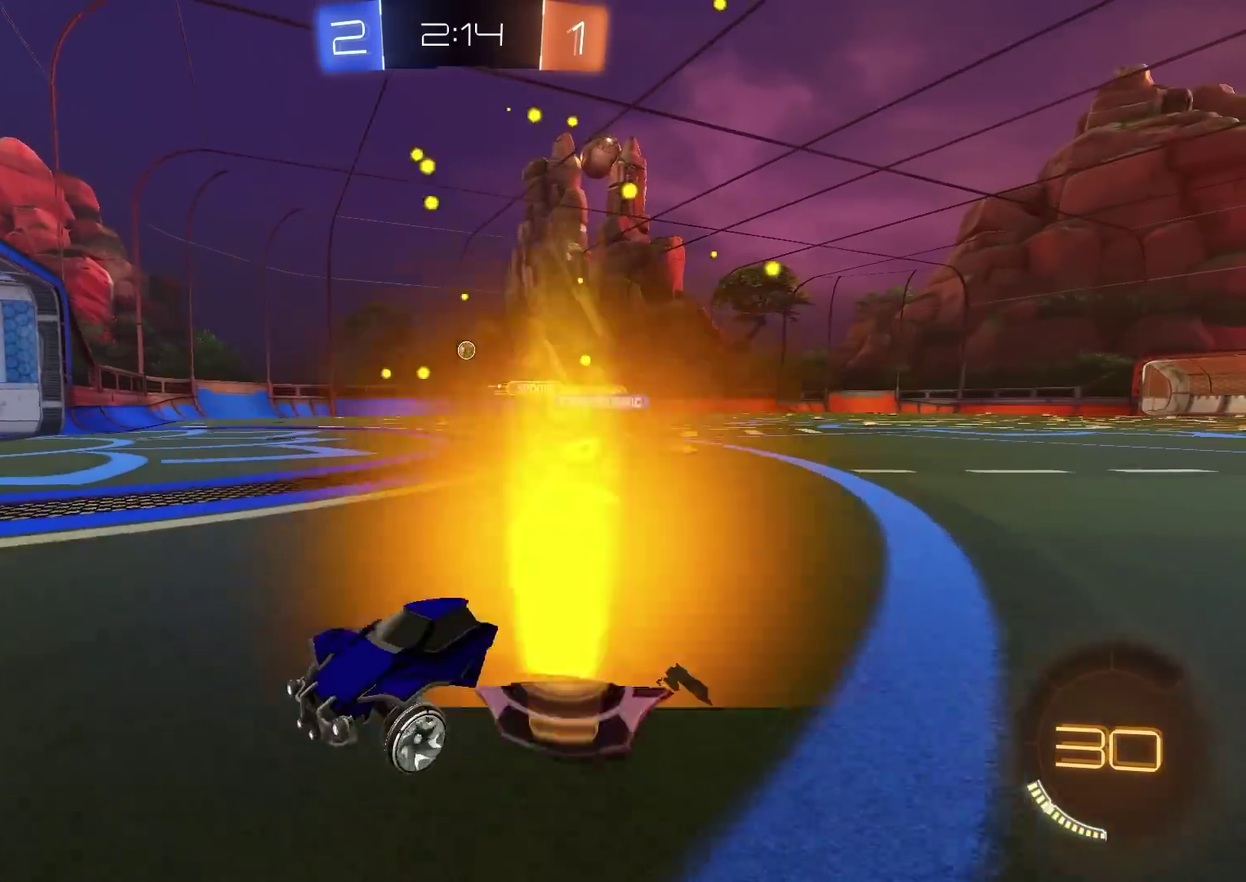
{"dt_ms": 501, "buttons": ["R2"], "left_stick": "center", "right_stick": "center", "events": [[284, "left_stick", "center"], [417, "left_stick", "up-right"], [484, "left_stick", "center"]]}
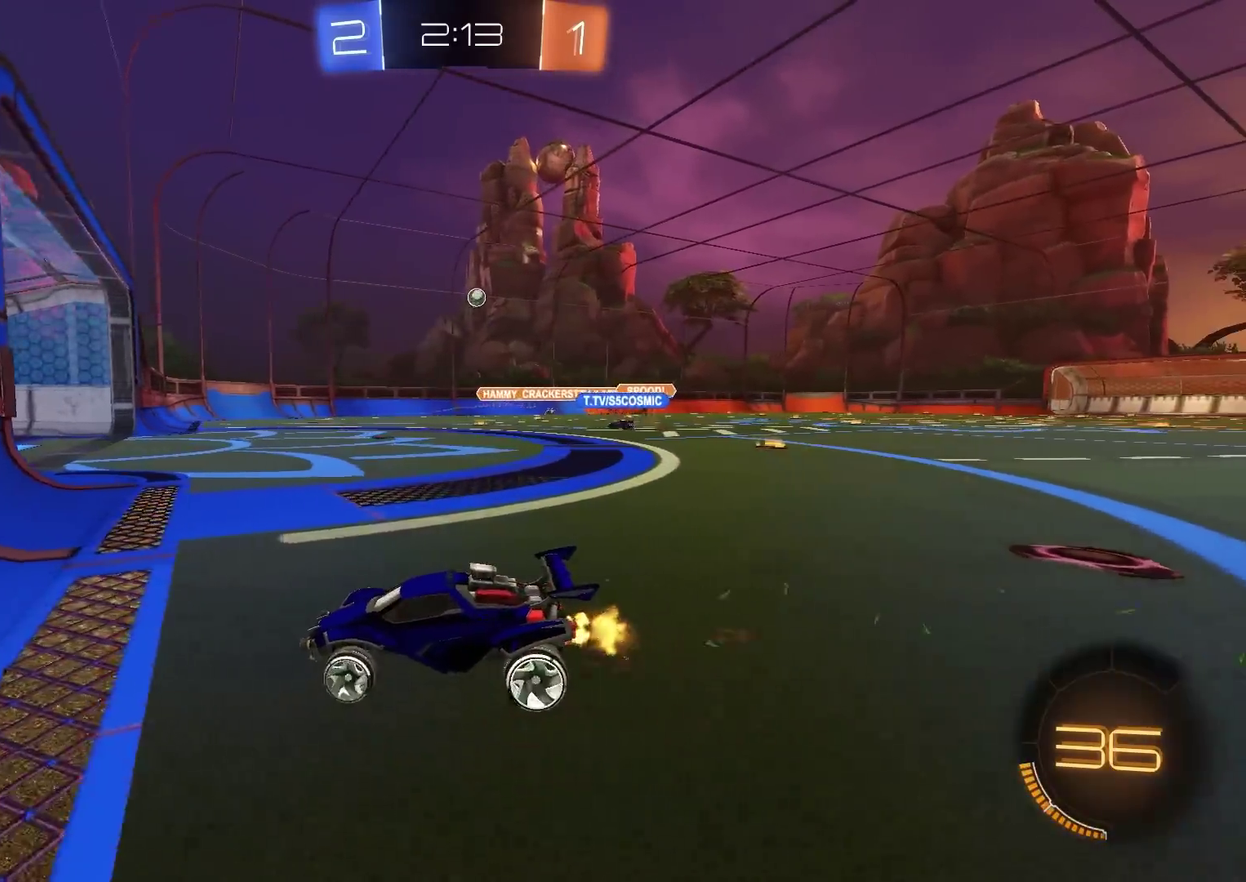
{"dt_ms": 500, "buttons": ["R2"], "left_stick": "left", "right_stick": "center", "events": [[100, "left_stick", "left"], [233, "left_stick", "center"], [450, "left_stick", "left"]]}
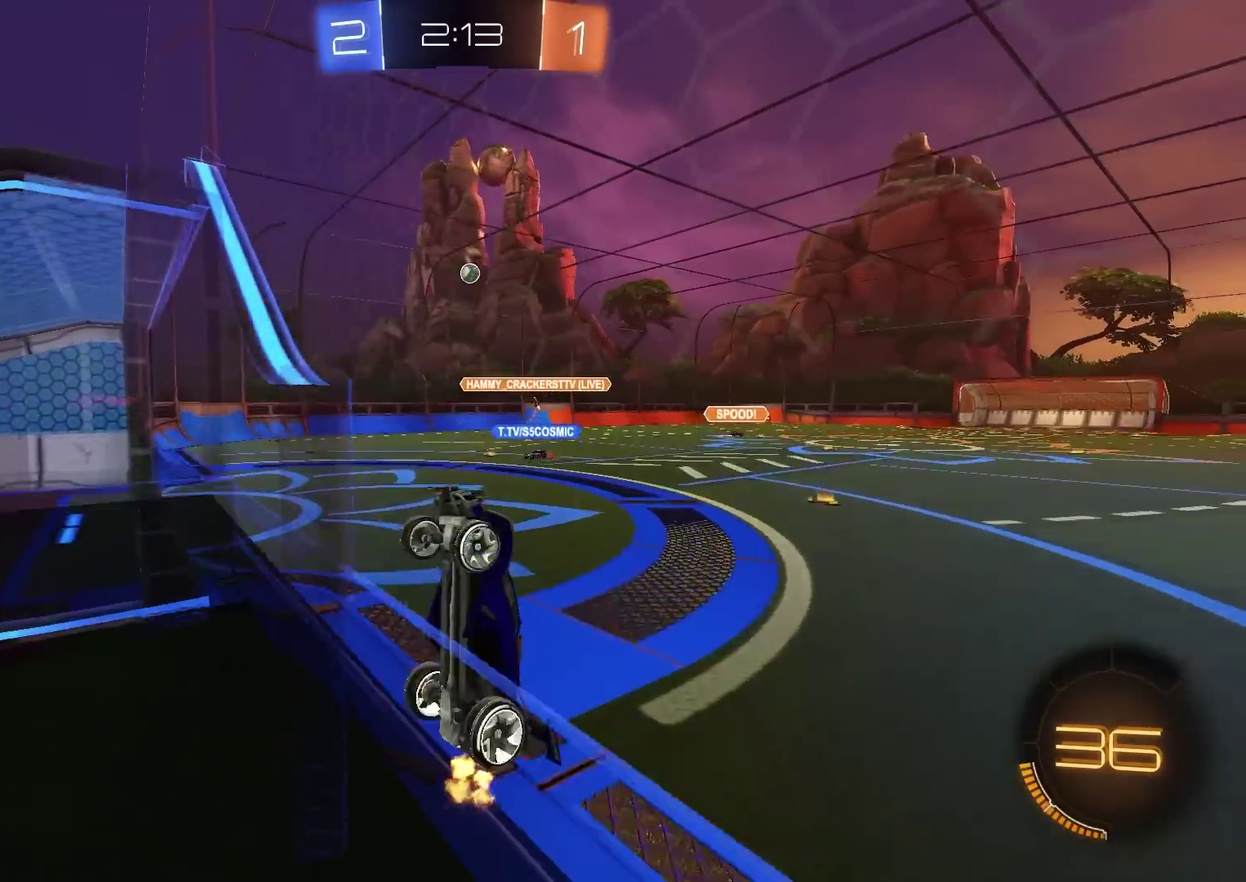
{"dt_ms": 401, "buttons": ["R2"], "left_stick": "center", "right_stick": "center", "events": [[34, "left_stick", "center"]]}
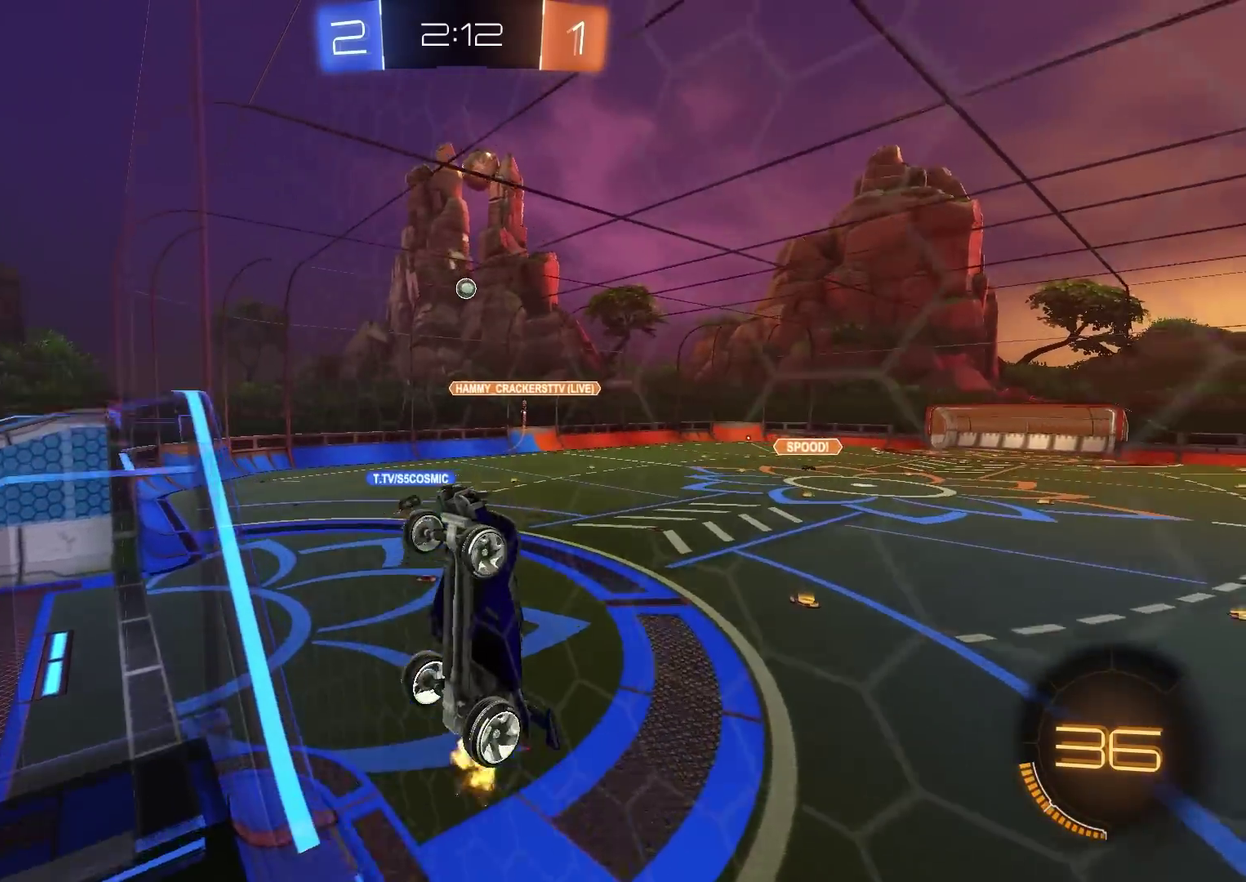
{"dt_ms": 600, "buttons": ["R2"], "left_stick": "center", "right_stick": "center", "events": [[83, "left_stick", "up-right"], [217, "left_stick", "center"], [400, "left_stick", "up-right"], [567, "left_stick", "center"]]}
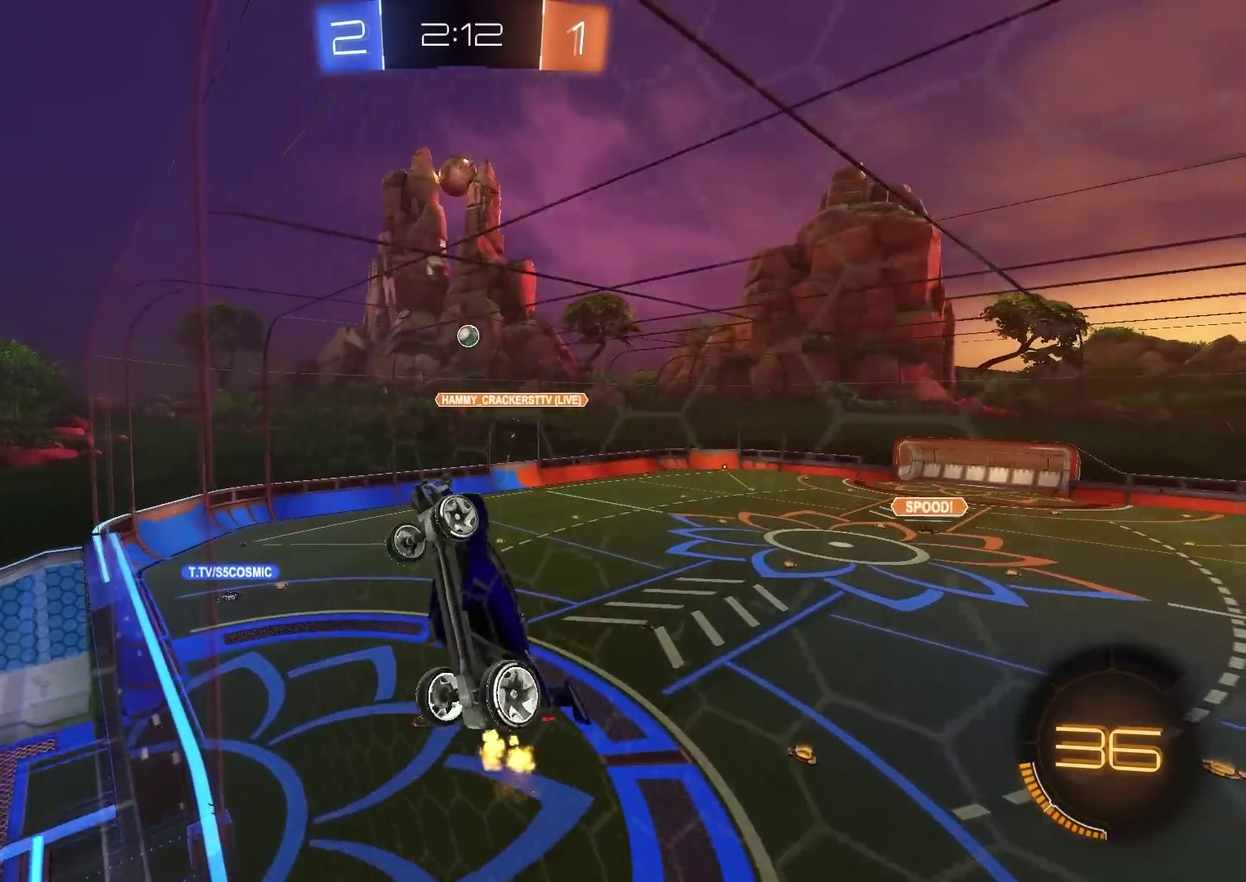
{"dt_ms": 301, "buttons": ["R2"], "left_stick": "center", "right_stick": "center", "events": [[84, "left_stick", "up-right"], [250, "left_stick", "center"]]}
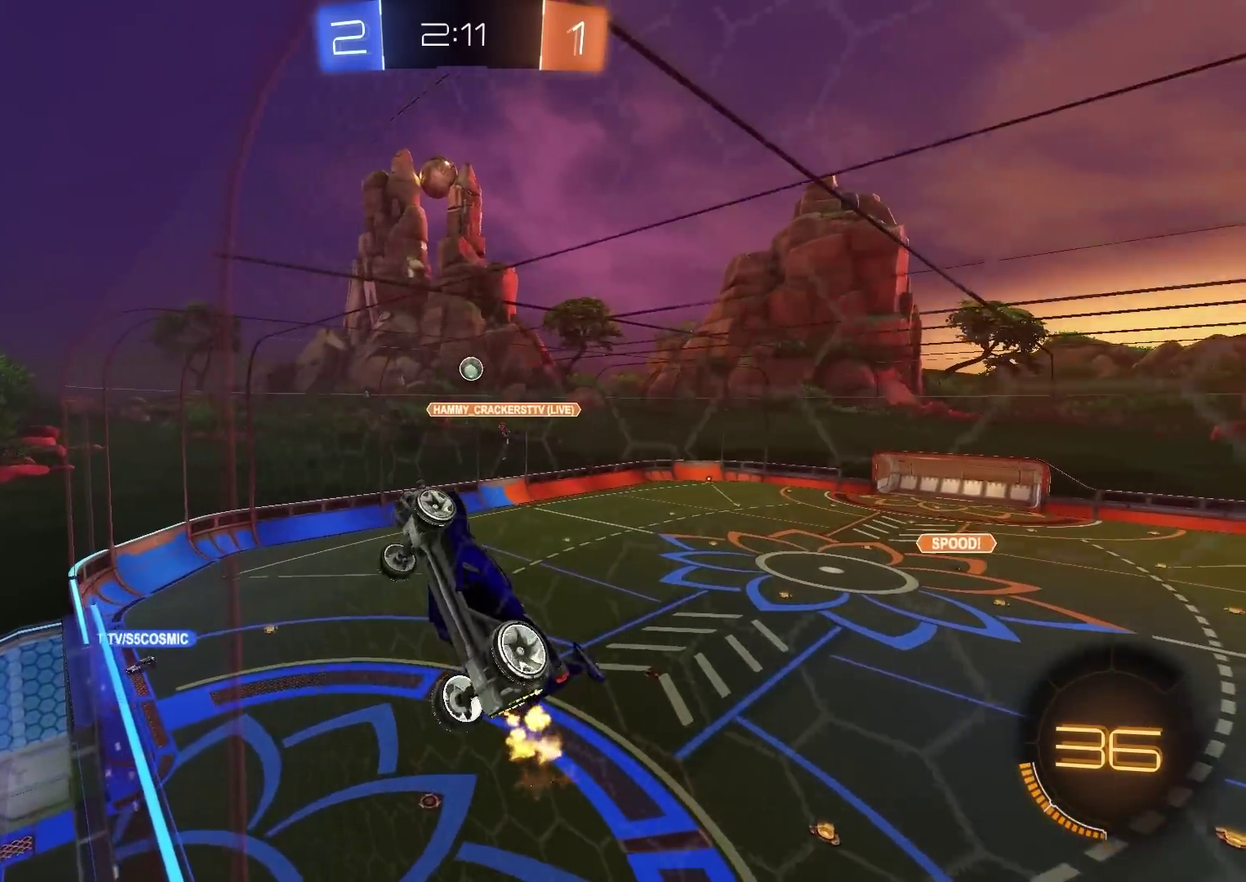
{"dt_ms": 900, "buttons": [], "left_stick": "center", "right_stick": "center", "events": [[33, "left_stick", "up-right"], [367, "left_stick", "center"], [383, "R2", "up"], [450, "left_stick", "up-right"], [483, "L2", "down"], [567, "L2", "up"], [750, "L2", "down"], [817, "L2", "up"], [834, "left_stick", "center"]]}
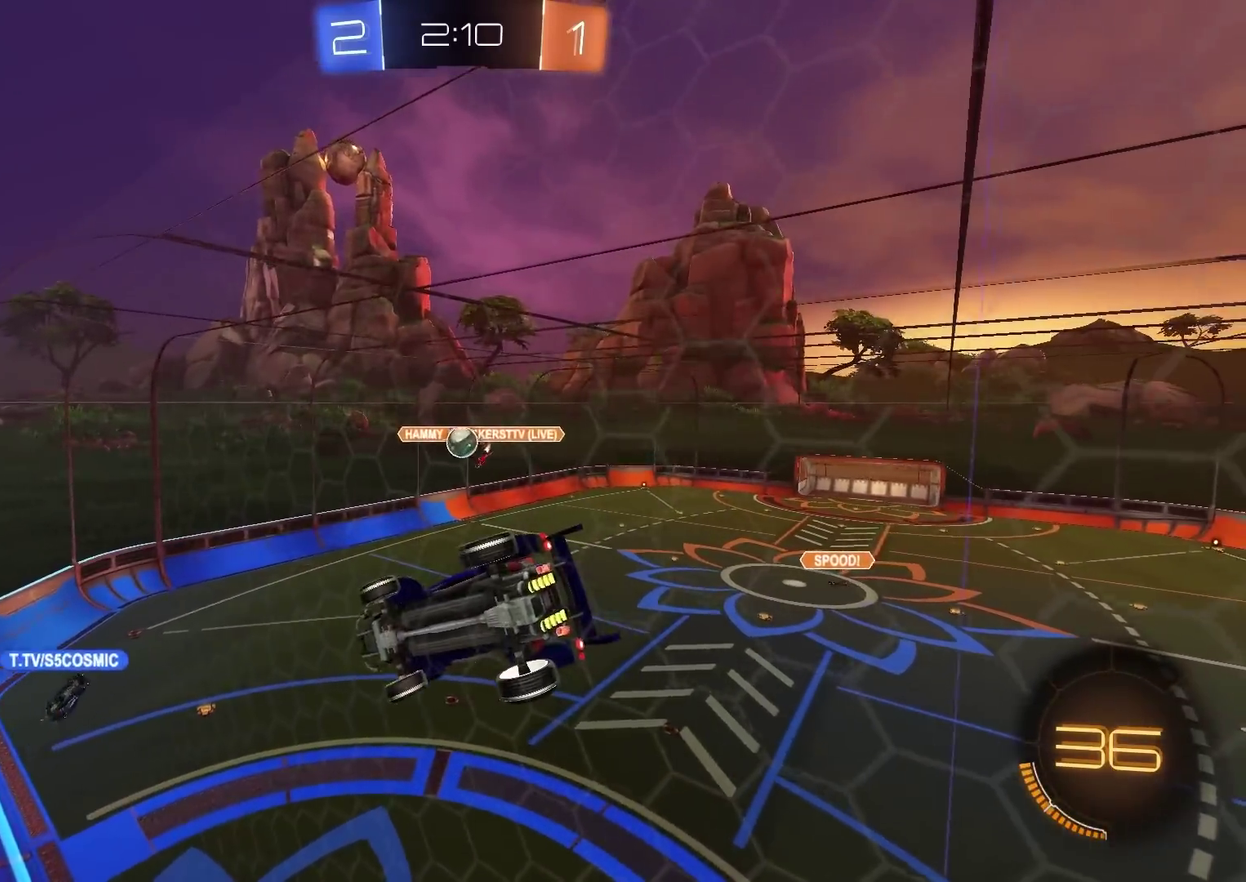
{"dt_ms": 301, "buttons": ["R2"], "left_stick": "center", "right_stick": "center", "events": [[17, "R2", "down"], [50, "left_stick", "up-right"], [151, "R2", "up"], [184, "left_stick", "center"], [284, "R2", "down"]]}
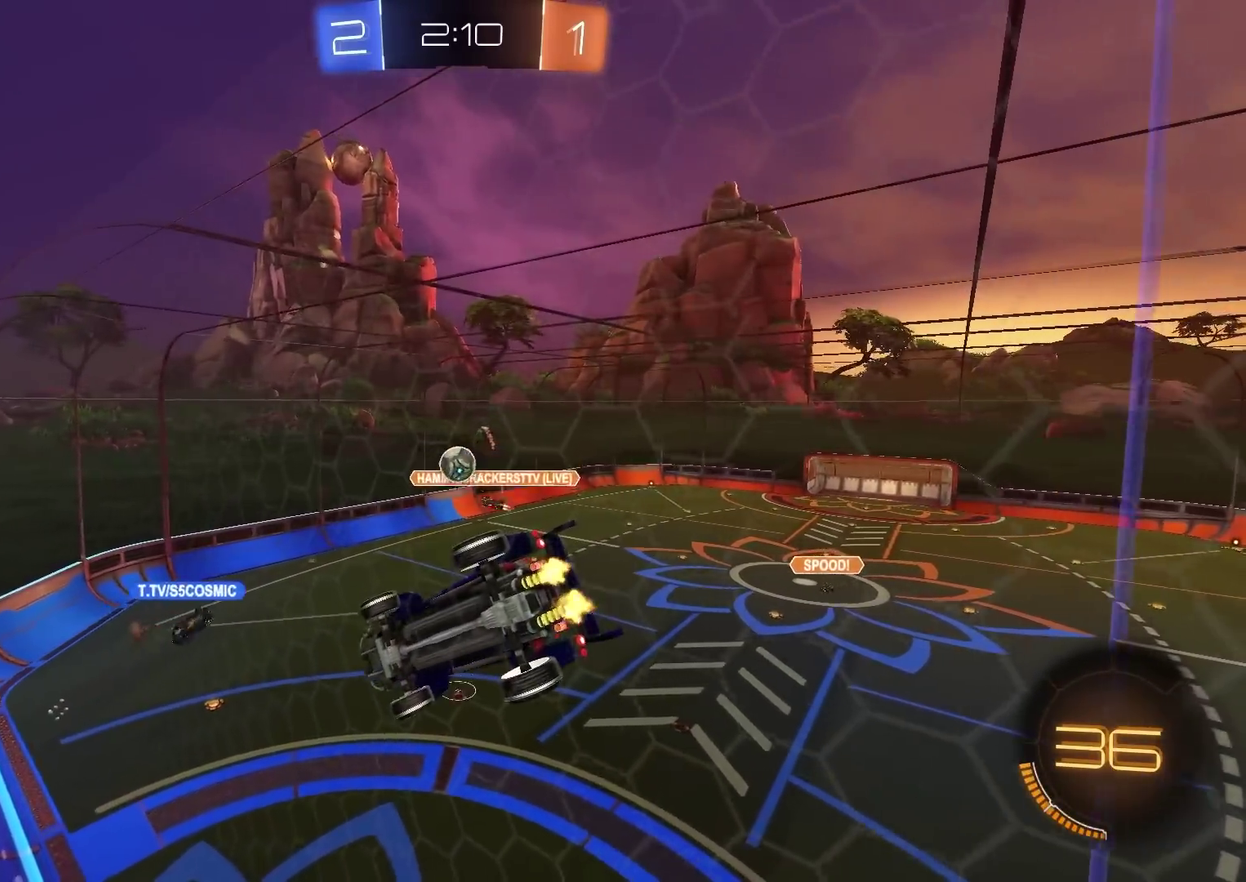
{"dt_ms": 500, "buttons": ["R2"], "left_stick": "center", "right_stick": "center", "events": []}
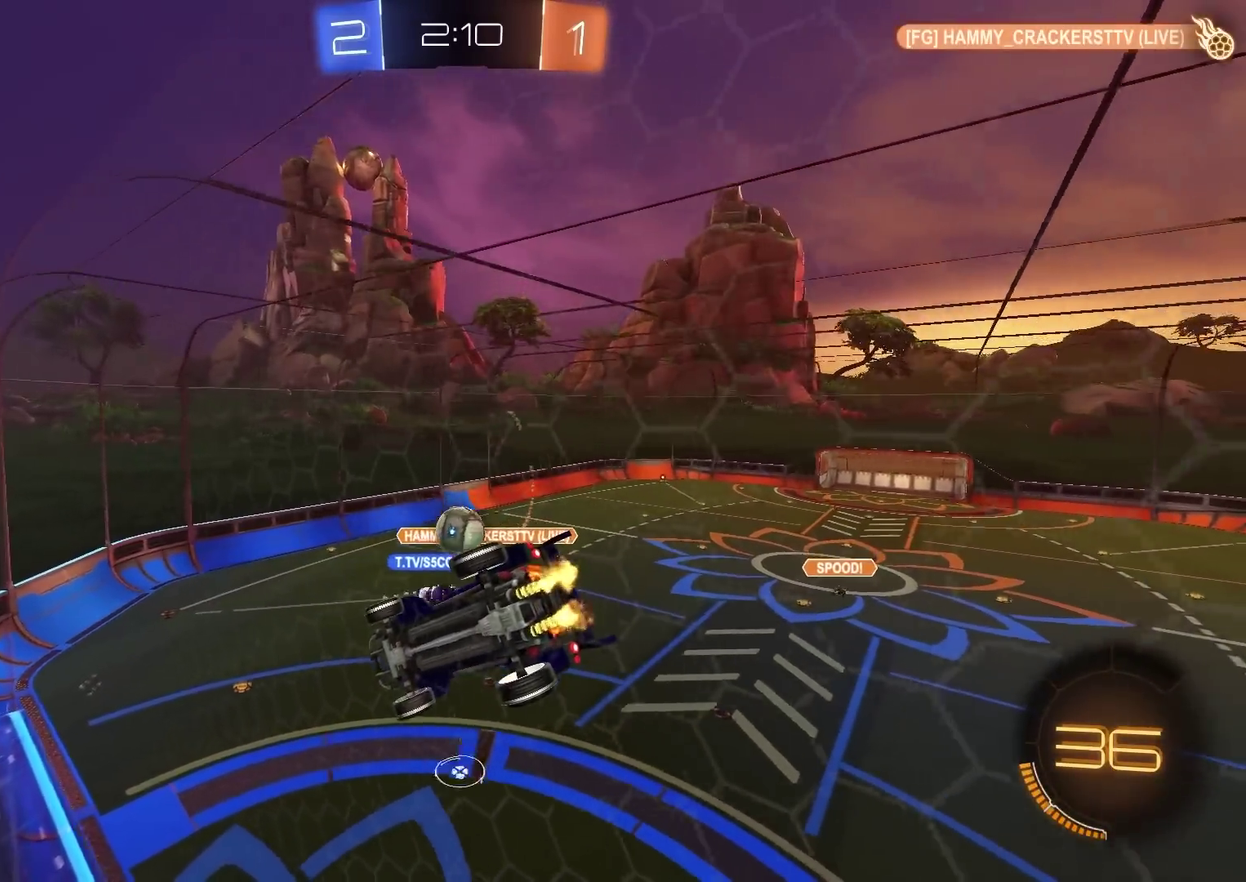
{"dt_ms": 501, "buttons": ["CIRCLE", "R2"], "left_stick": "up-right", "right_stick": "center"}
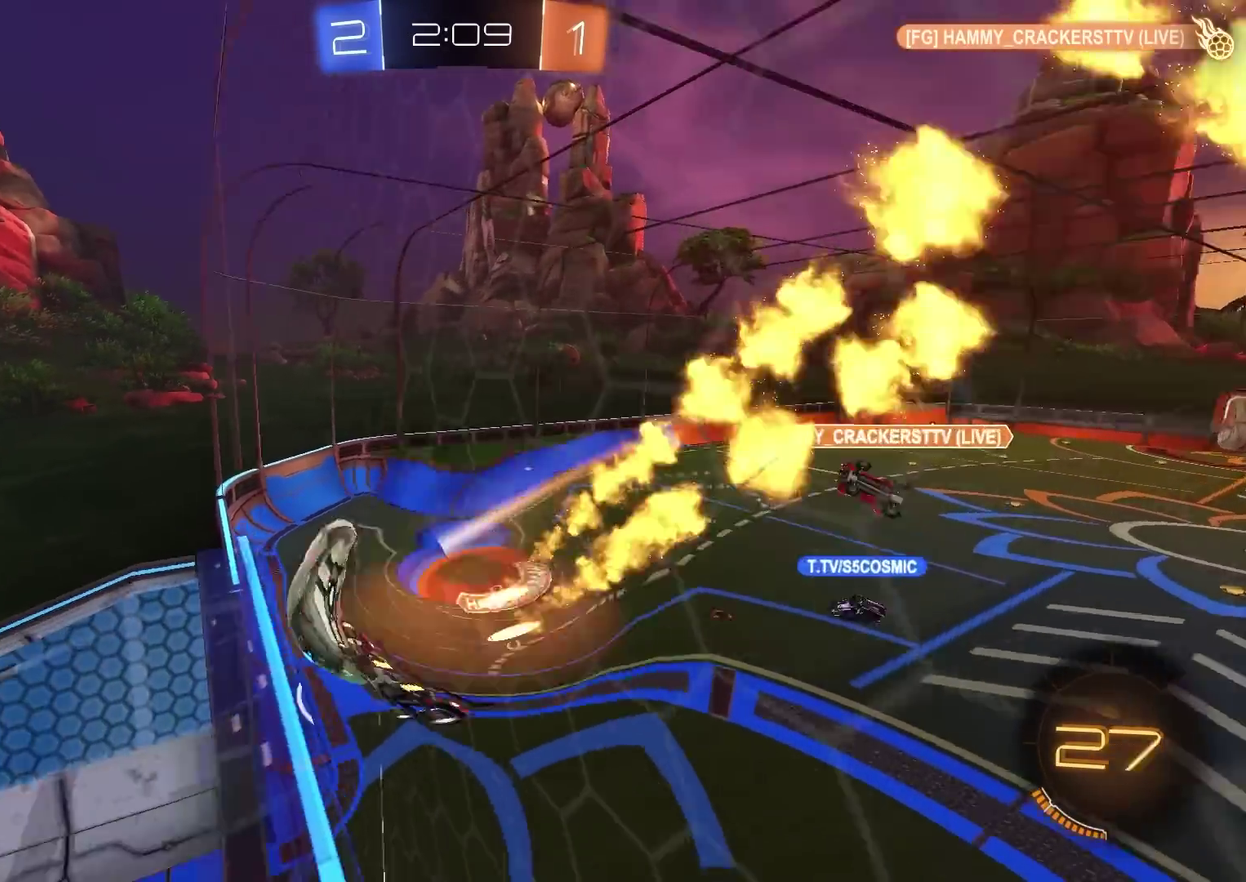
{"dt_ms": 400, "buttons": ["CIRCLE", "R2"], "left_stick": "right", "right_stick": "center"}
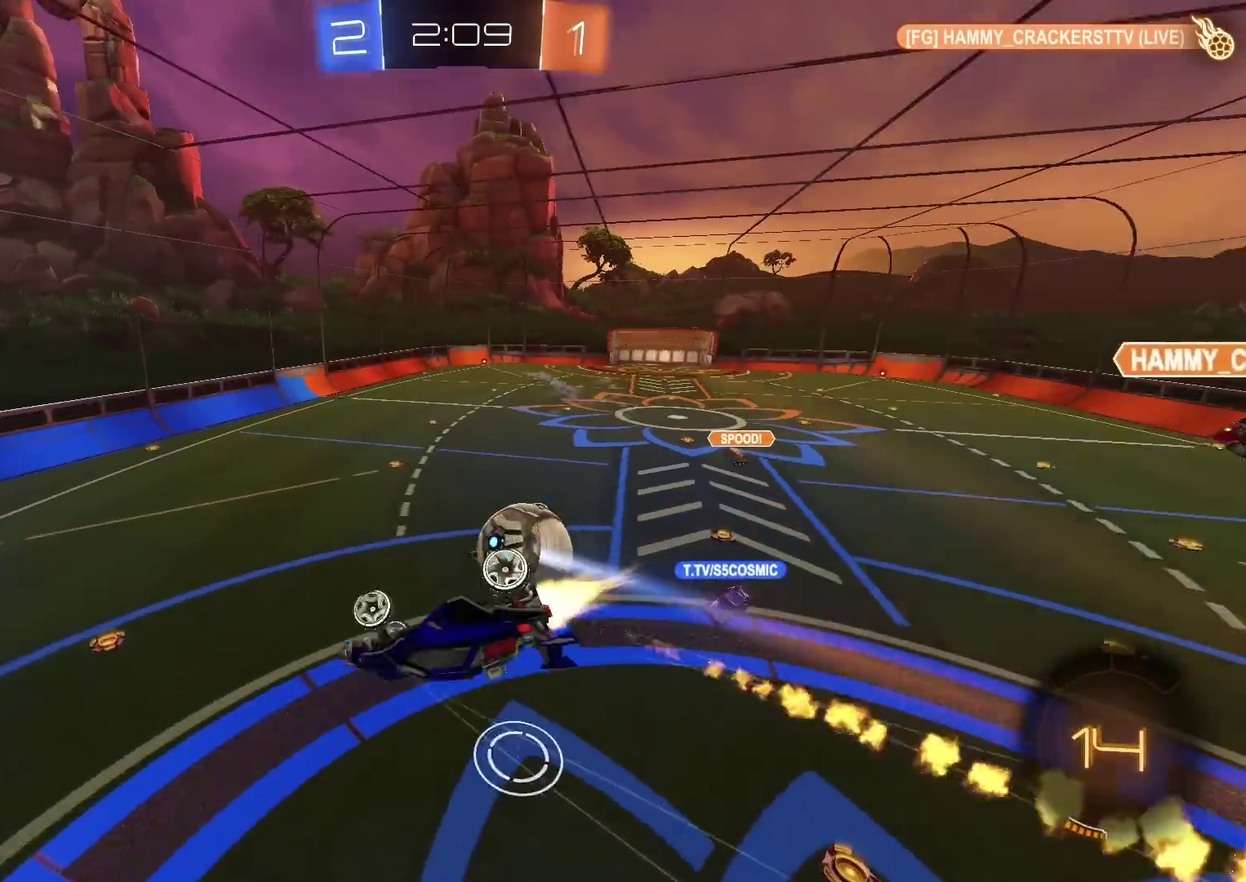
{"dt_ms": 601, "buttons": ["R2"], "left_stick": "center", "right_stick": "center", "events": [[84, "left_stick", "down-right"], [317, "left_stick", "down"], [401, "CIRCLE", "up"], [534, "left_stick", "center"]]}
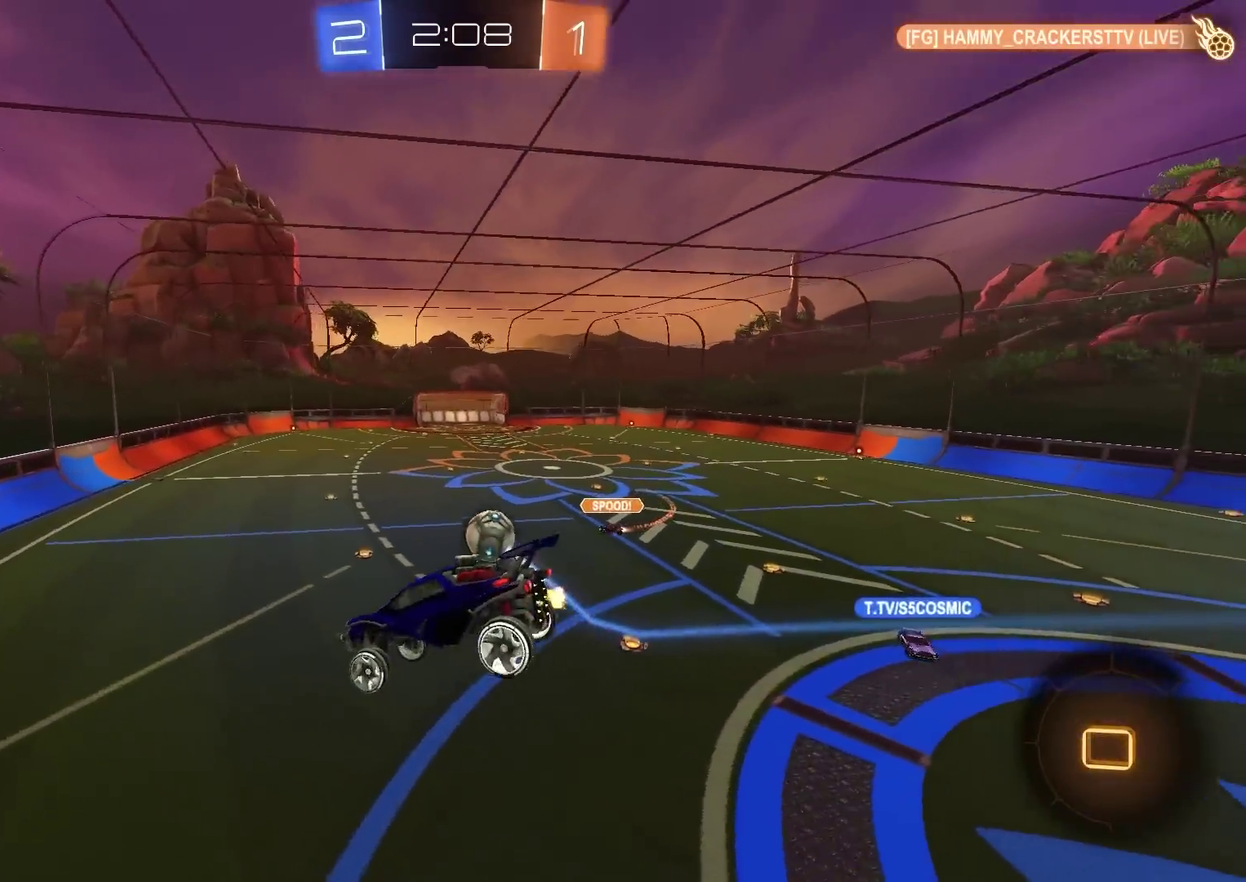
{"dt_ms": 300, "buttons": ["R2"], "left_stick": "center", "right_stick": "center", "events": []}
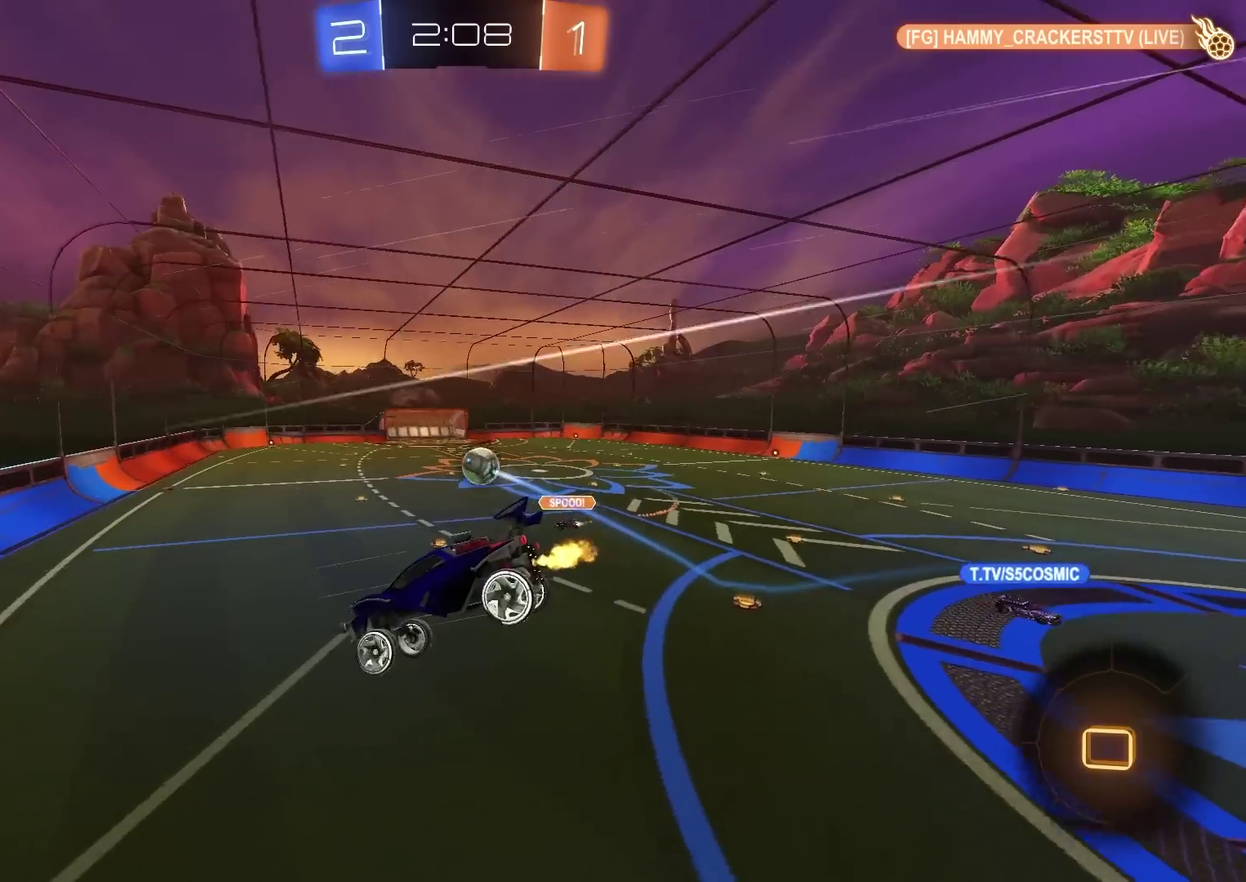
{"dt_ms": 901, "buttons": ["L1", "R2"], "left_stick": "up-right", "right_stick": "center", "events": [[300, "left_stick", "down"], [434, "left_stick", "center"], [651, "left_stick", "right"], [851, "left_stick", "up-right"], [868, "L1", "down"]]}
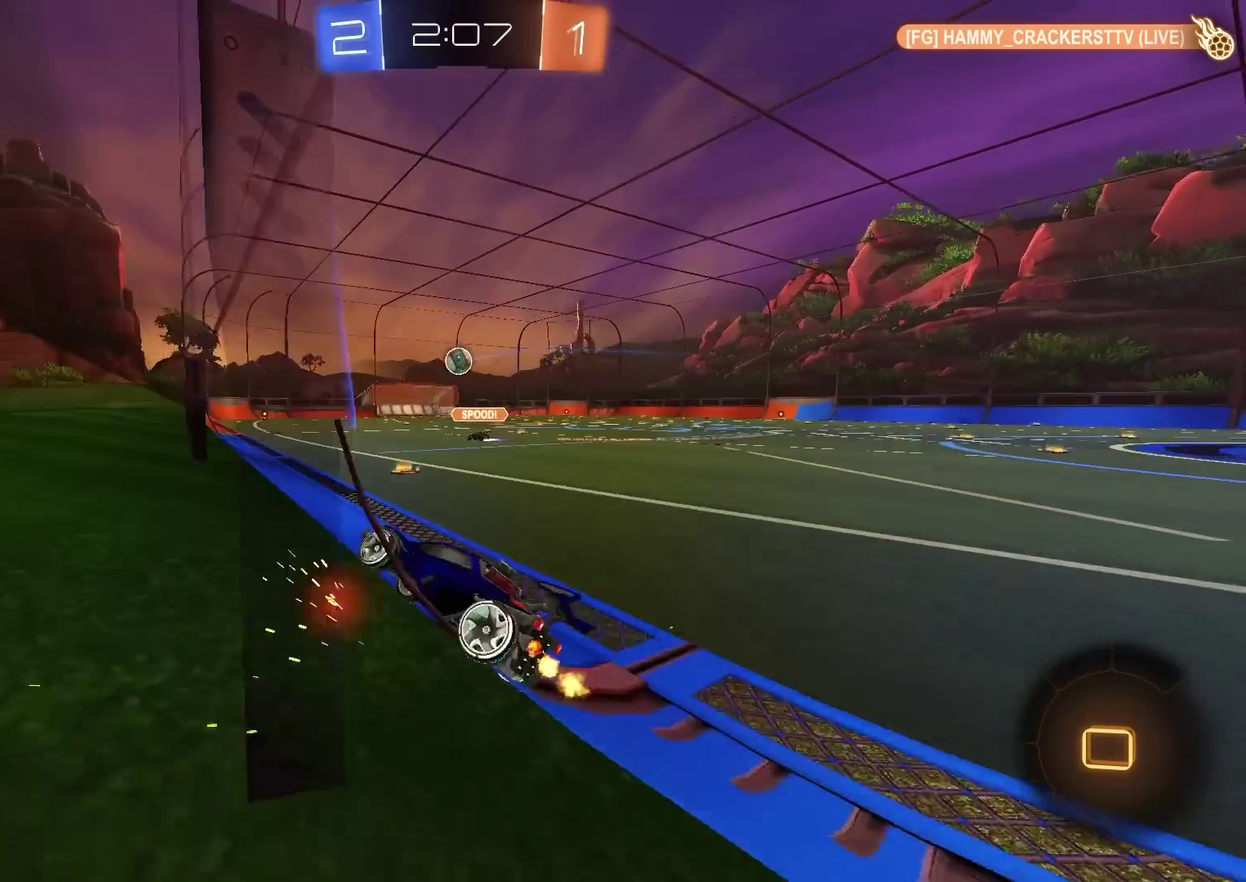
{"dt_ms": 300, "buttons": ["CROSS", "R2"], "left_stick": "down-left", "right_stick": "center", "events": [[83, "L1", "up"], [284, "CROSS", "down"], [300, "left_stick", "down-left"]]}
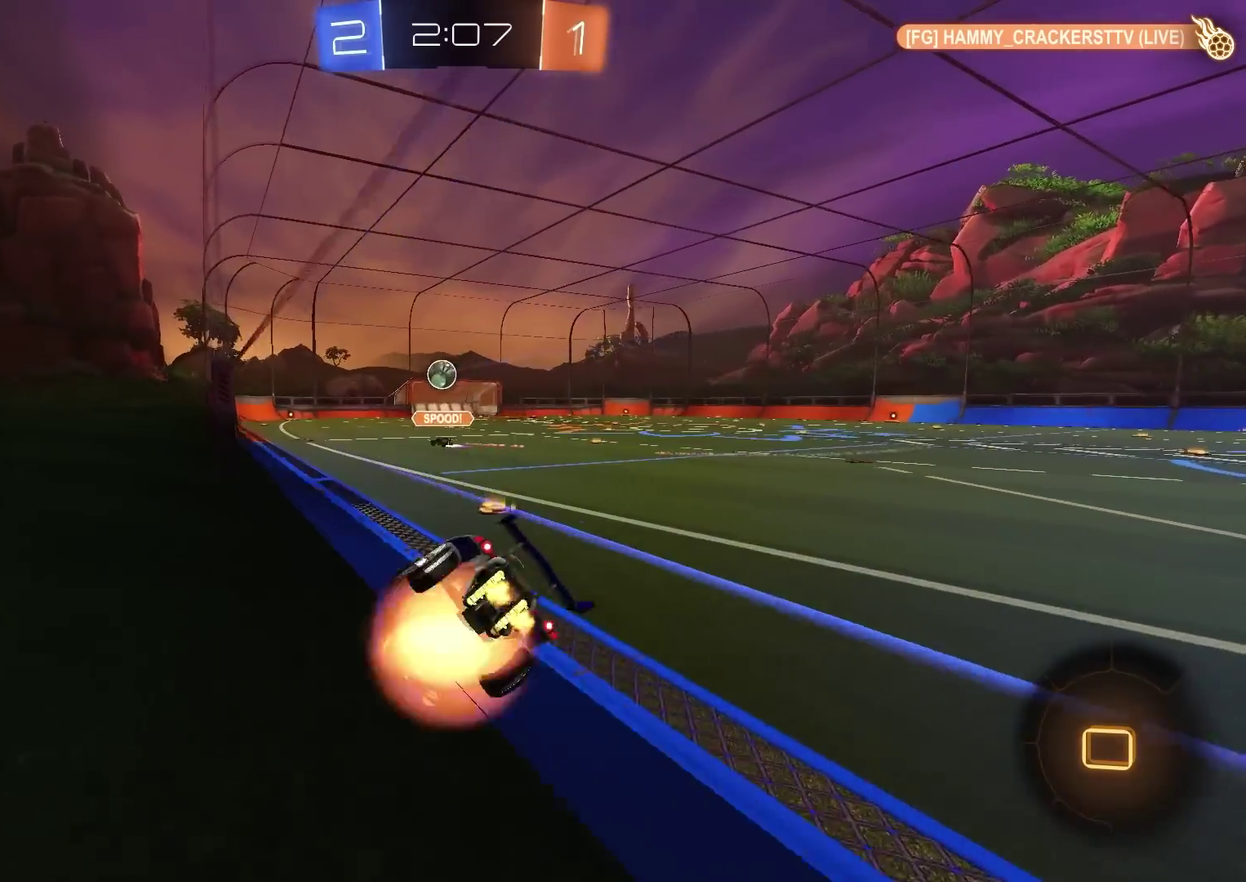
{"dt_ms": 601, "buttons": ["R2"], "left_stick": "up", "right_stick": "center", "events": [[34, "L1", "down"], [150, "CROSS", "up"], [200, "L1", "up"], [250, "left_stick", "down"], [301, "left_stick", "center"], [401, "left_stick", "up-right"], [484, "CROSS", "down"], [501, "left_stick", "up"], [584, "CROSS", "up"]]}